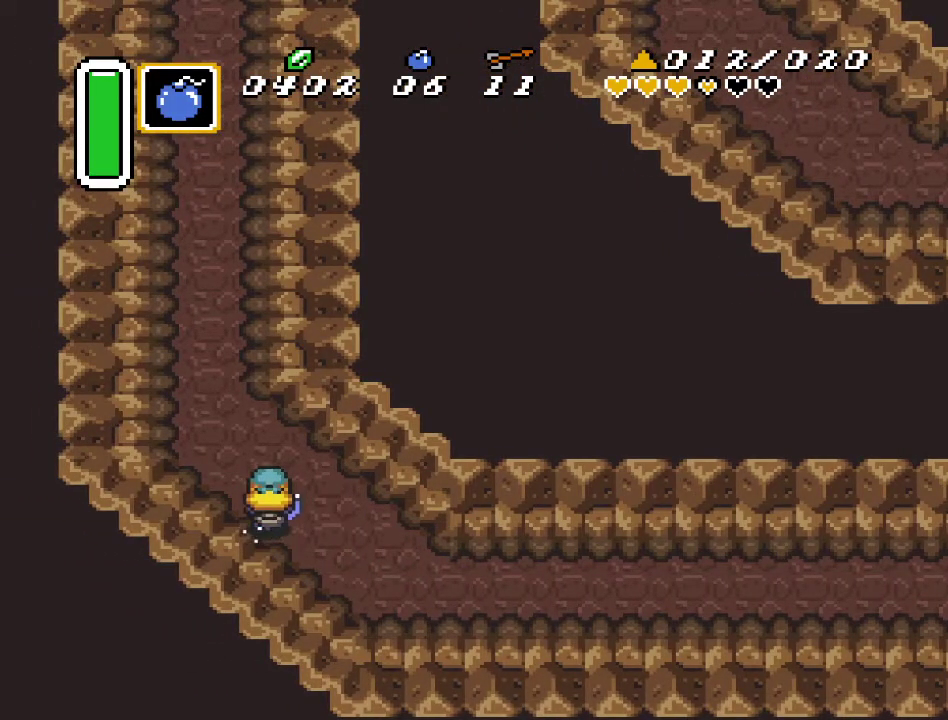
Gameplay with a controller (Nintendo layout); each line is a JSON object with the inputs held at the frame after it. "events" lists button and stick changes between this image and that frame as [ms after this image, input, new state], when the widget could be followed in between. Not read: L3 R3.
{"buttons": [], "events": [[17, "DPAD_UP", "up"], [400, "A", "up"]]}
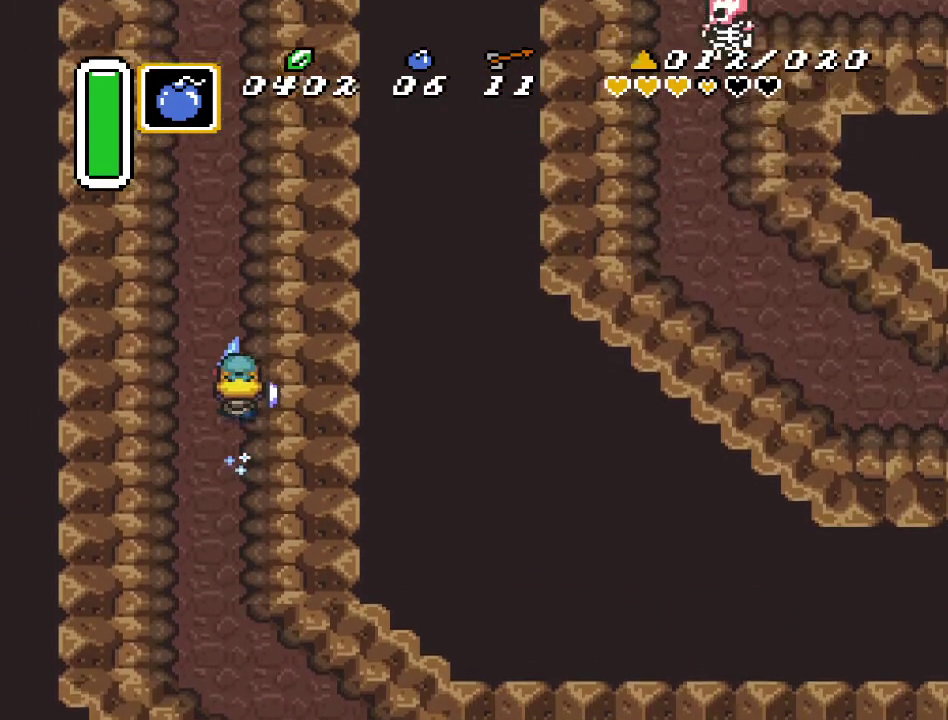
{"buttons": [], "events": []}
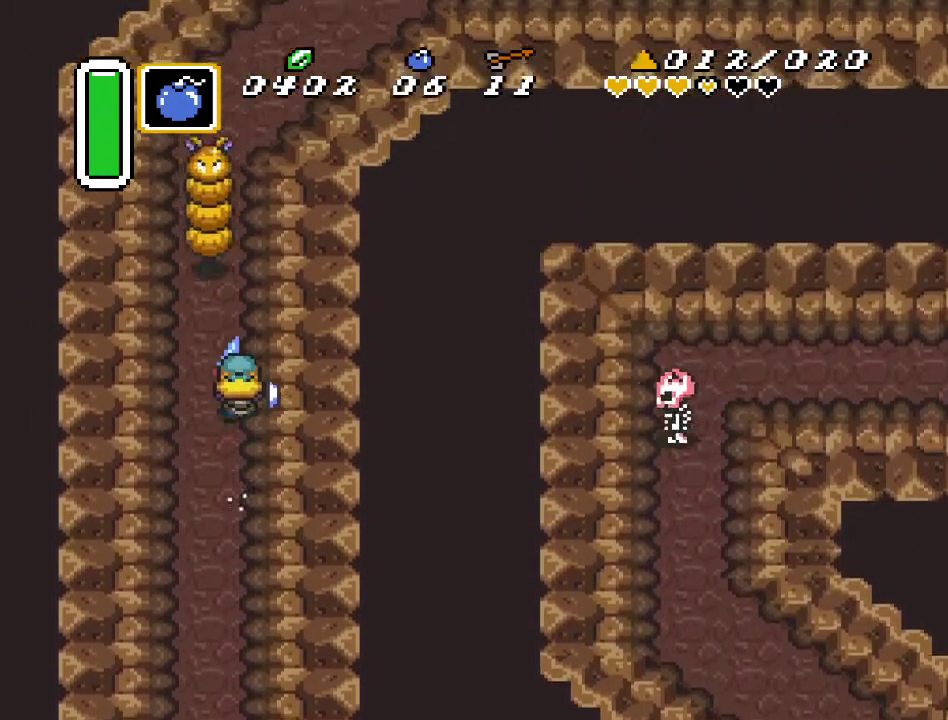
{"buttons": [], "events": []}
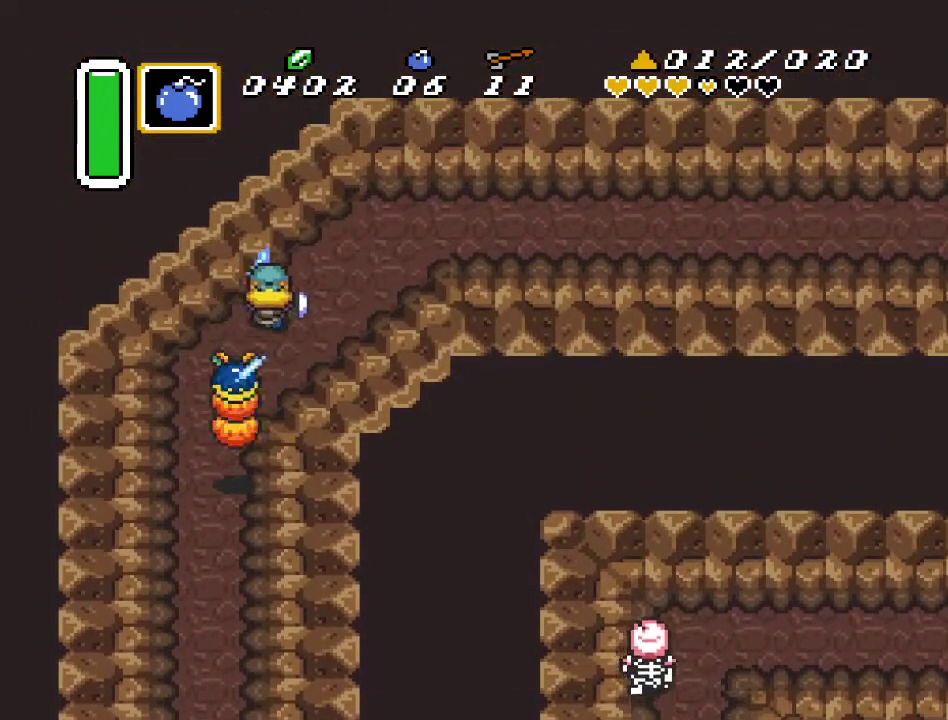
{"buttons": ["A", "DPAD_RIGHT"], "events": [[17, "DPAD_RIGHT", "down"], [333, "A", "down"]]}
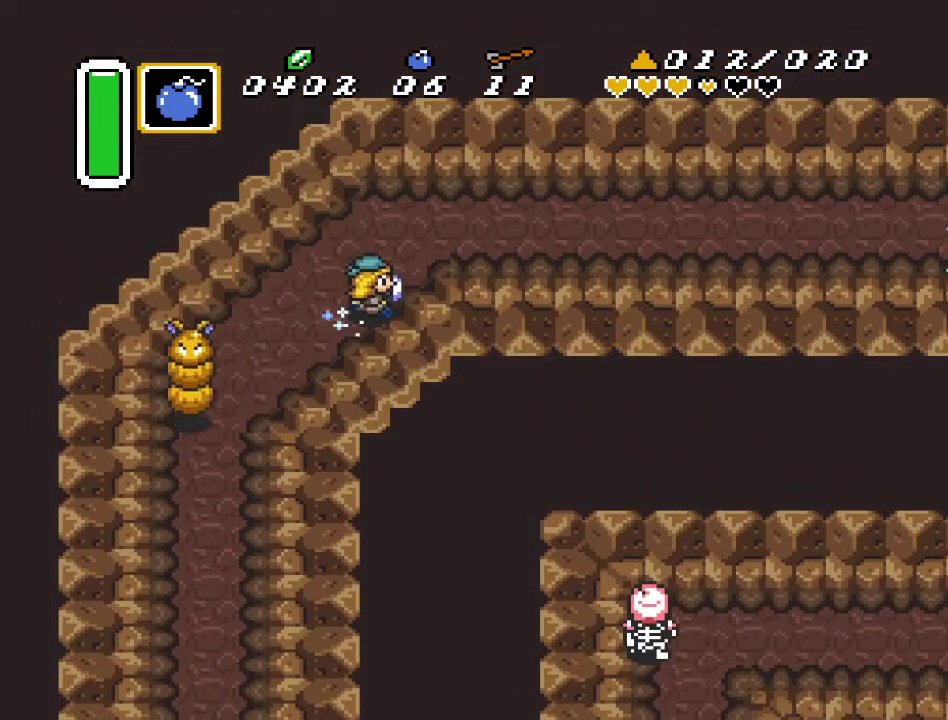
{"buttons": ["A"], "events": [[150, "DPAD_RIGHT", "up"]]}
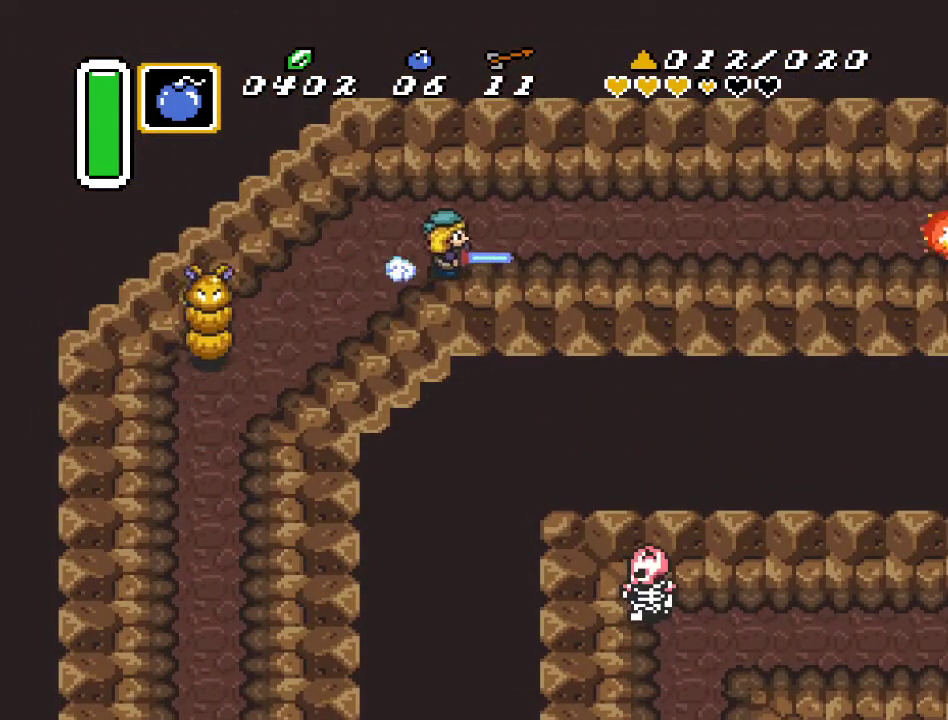
{"buttons": [], "events": [[150, "A", "up"]]}
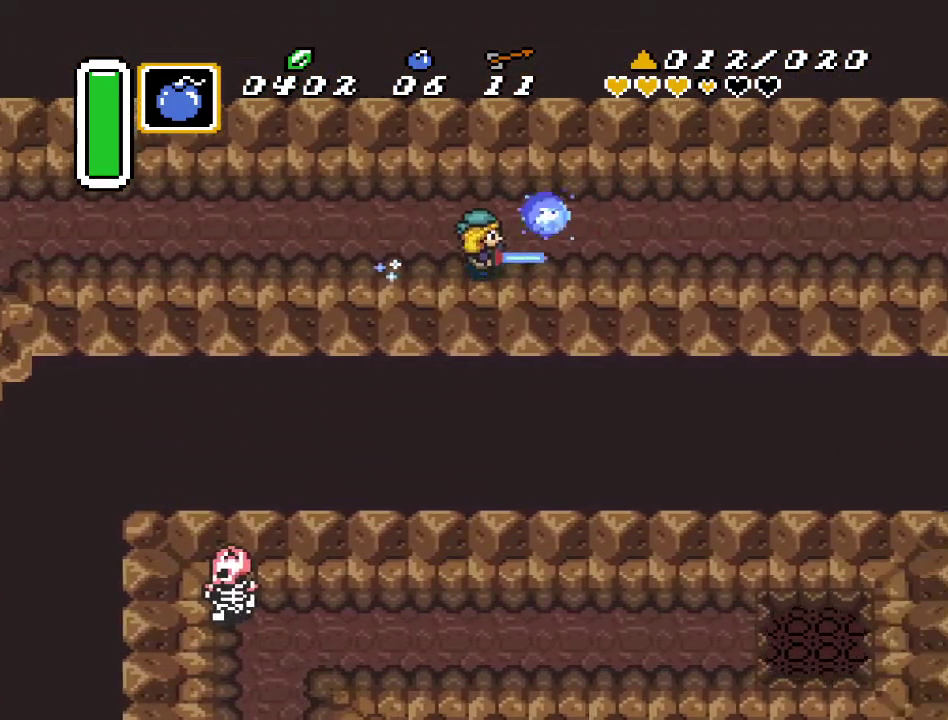
{"buttons": ["DPAD_RIGHT"], "events": [[267, "DPAD_RIGHT", "down"]]}
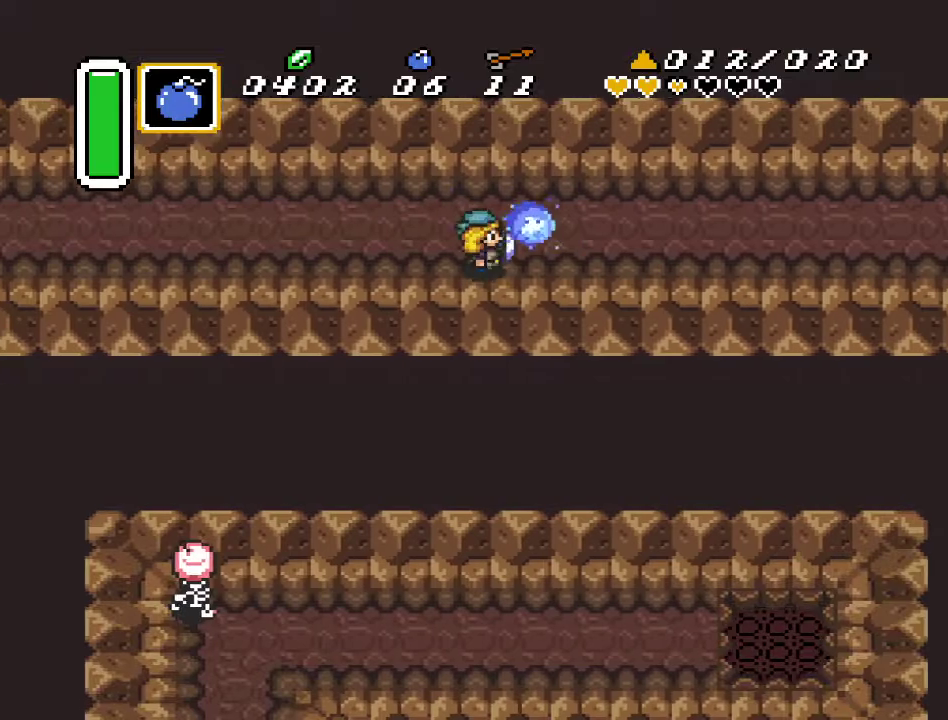
{"buttons": ["A", "DPAD_RIGHT"], "events": [[50, "A", "down"]]}
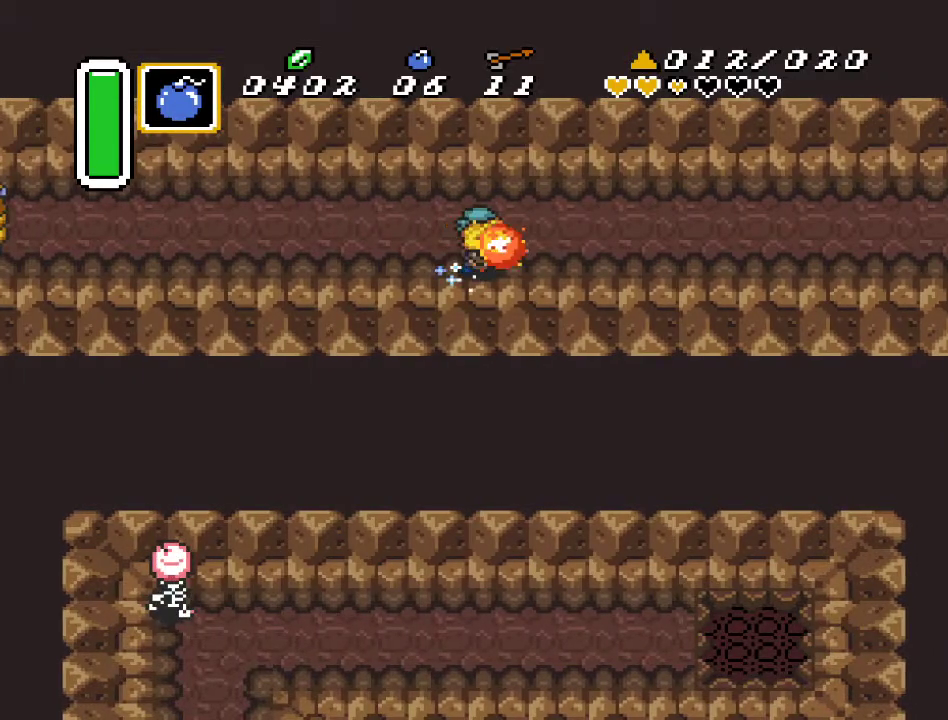
{"buttons": ["DPAD_RIGHT"], "events": [[400, "A", "up"]]}
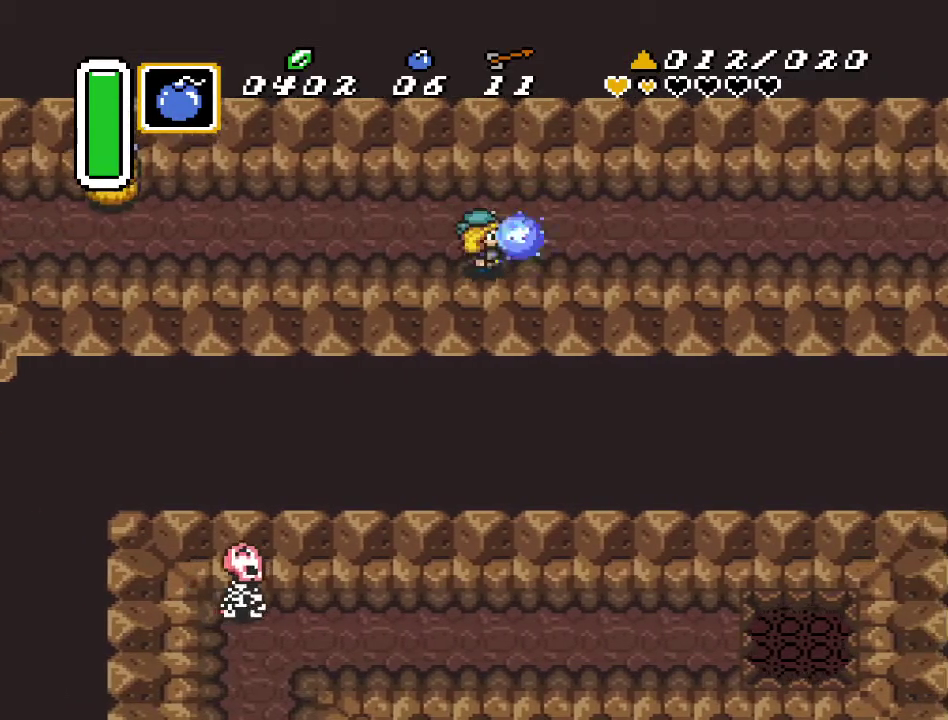
{"buttons": ["DPAD_RIGHT"], "events": []}
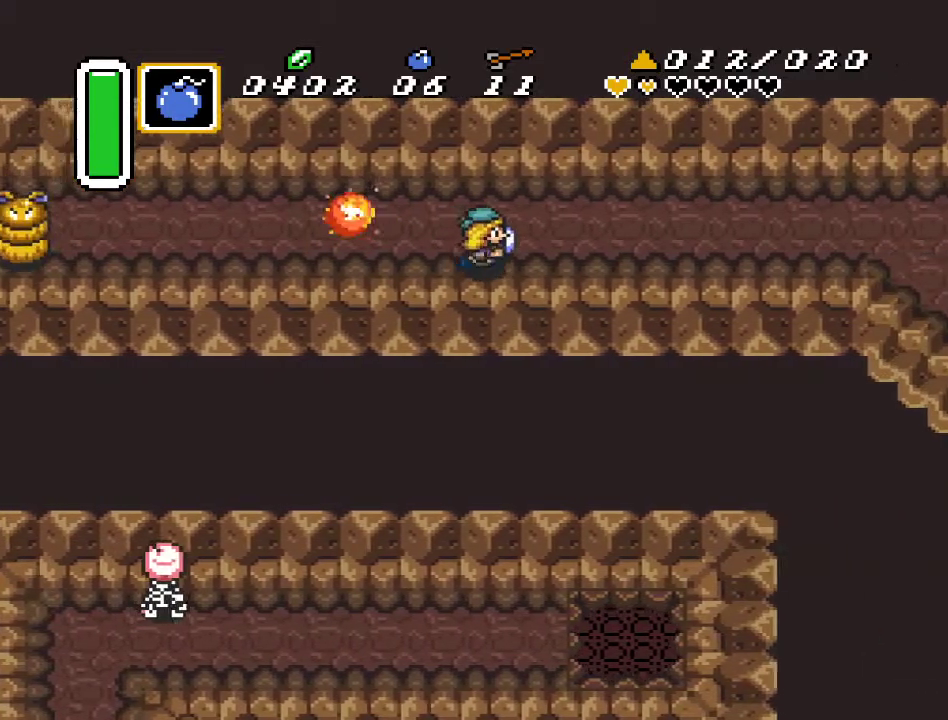
{"buttons": ["A"], "events": [[100, "A", "down"], [367, "DPAD_RIGHT", "up"]]}
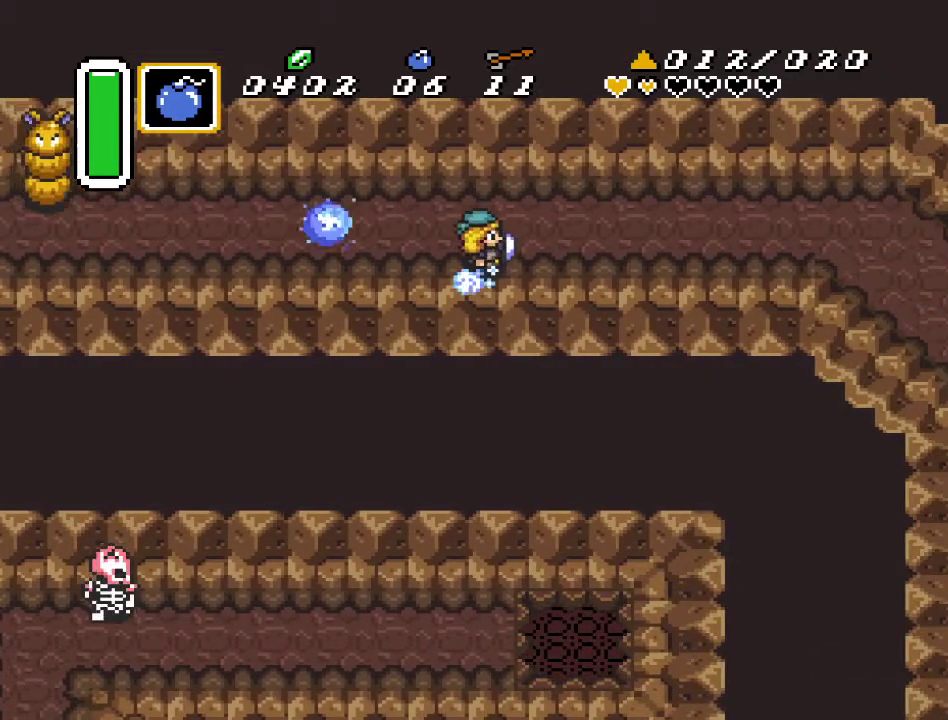
{"buttons": [], "events": [[400, "A", "up"]]}
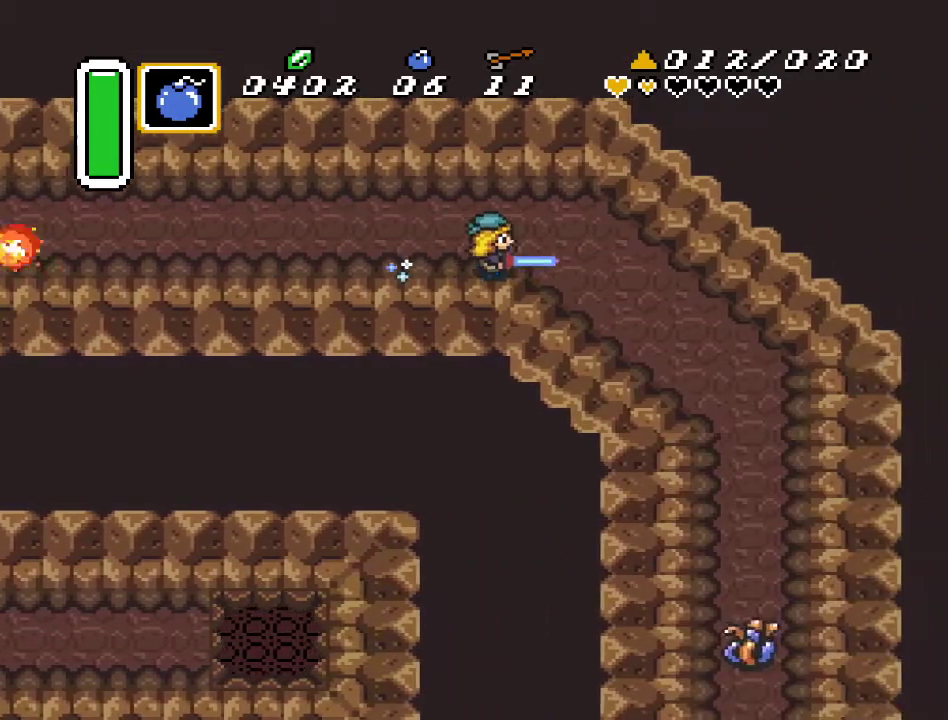
{"buttons": ["A"], "events": [[17, "DPAD_RIGHT", "down"], [83, "DPAD_DOWN", "down"], [267, "DPAD_RIGHT", "up"], [333, "A", "down"], [417, "DPAD_DOWN", "up"]]}
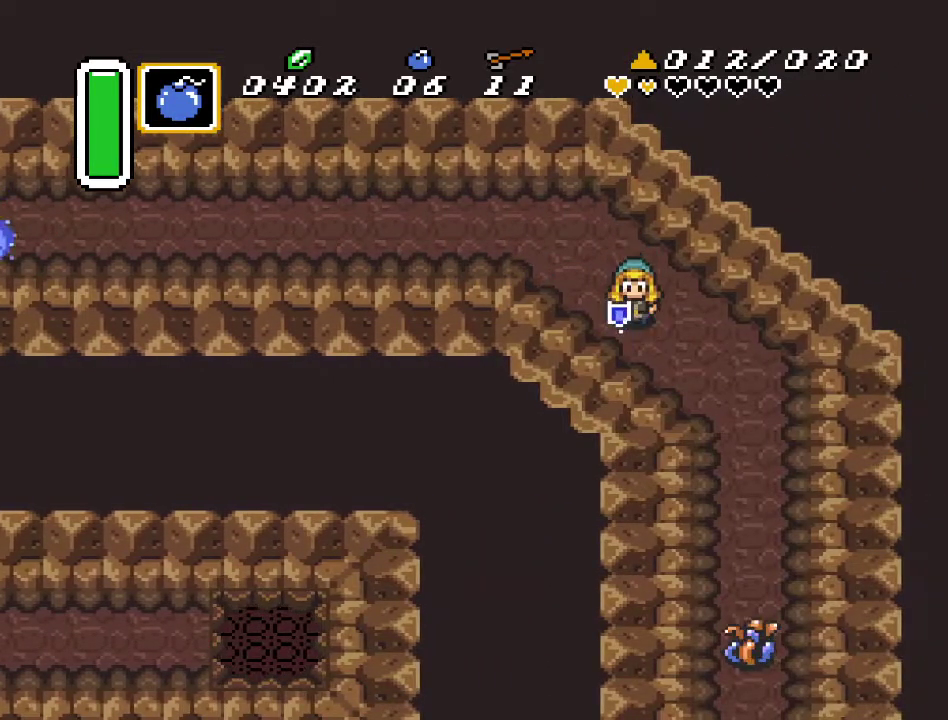
{"buttons": ["A"], "events": []}
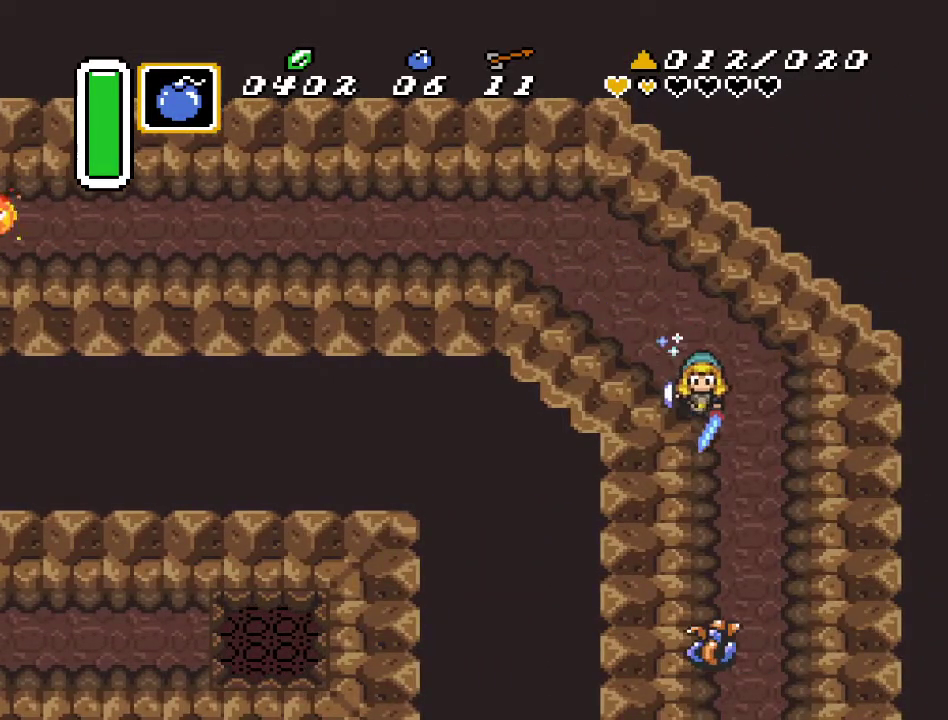
{"buttons": [], "events": [[83, "A", "up"]]}
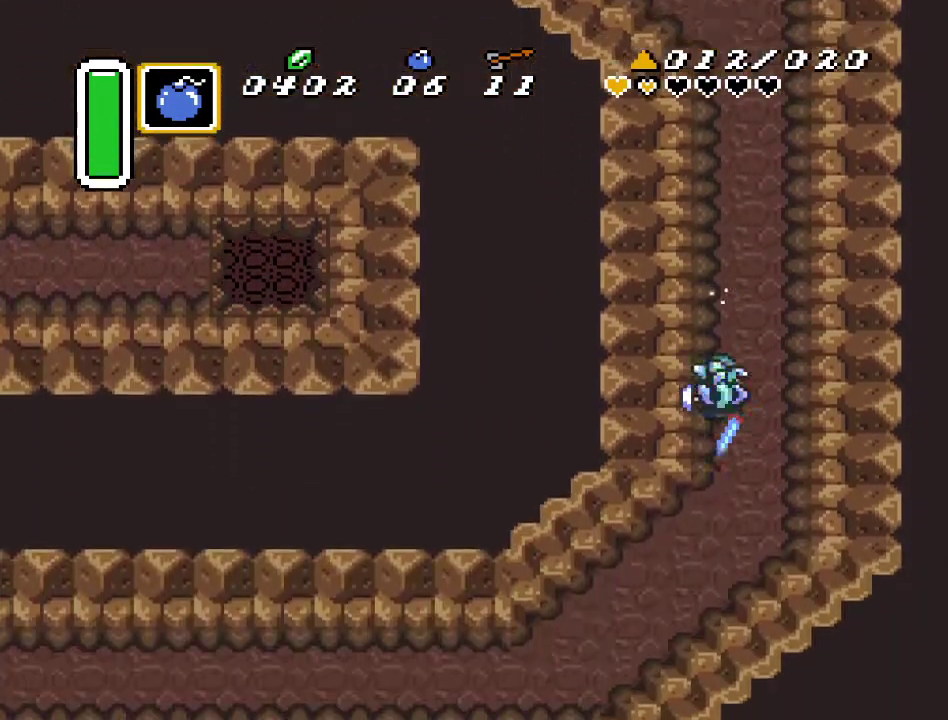
{"buttons": ["A"], "events": [[217, "DPAD_LEFT", "down"], [267, "A", "down"], [367, "DPAD_LEFT", "up"]]}
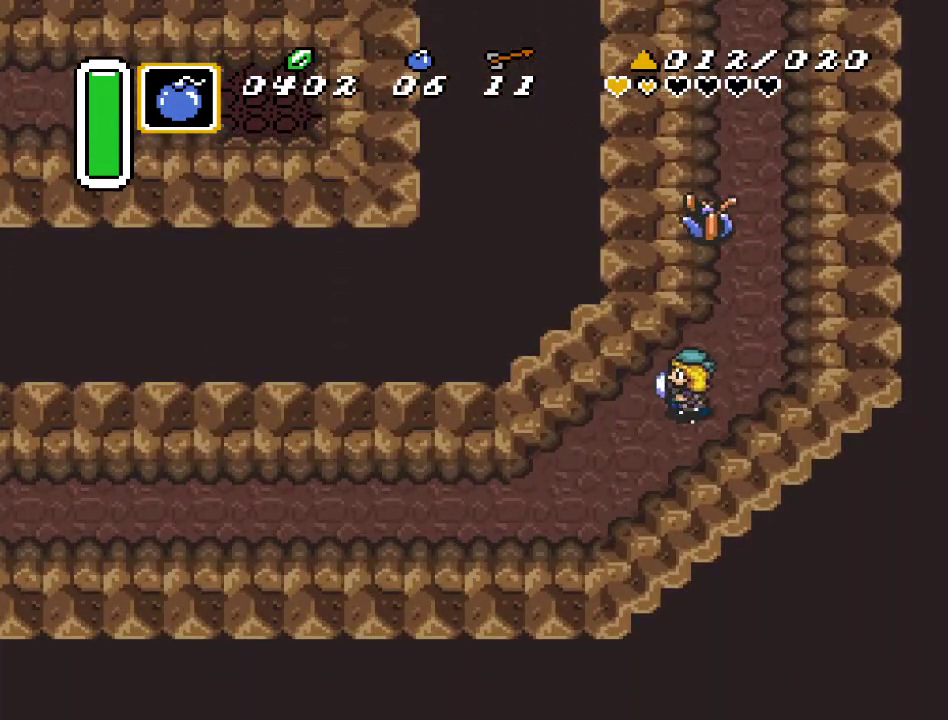
{"buttons": ["A"], "events": []}
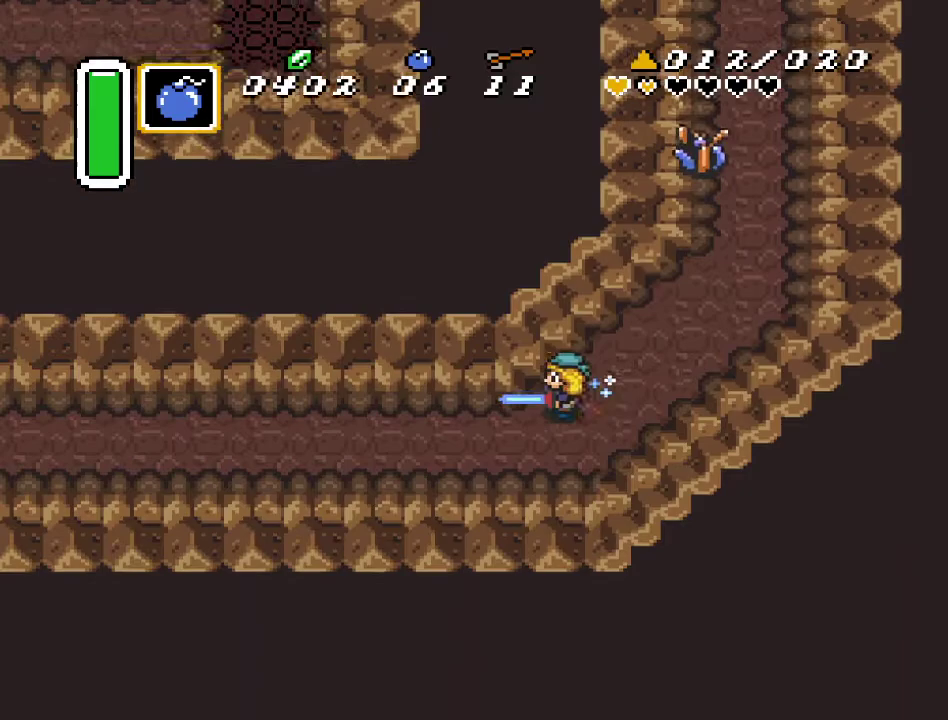
{"buttons": [], "events": [[50, "A", "up"]]}
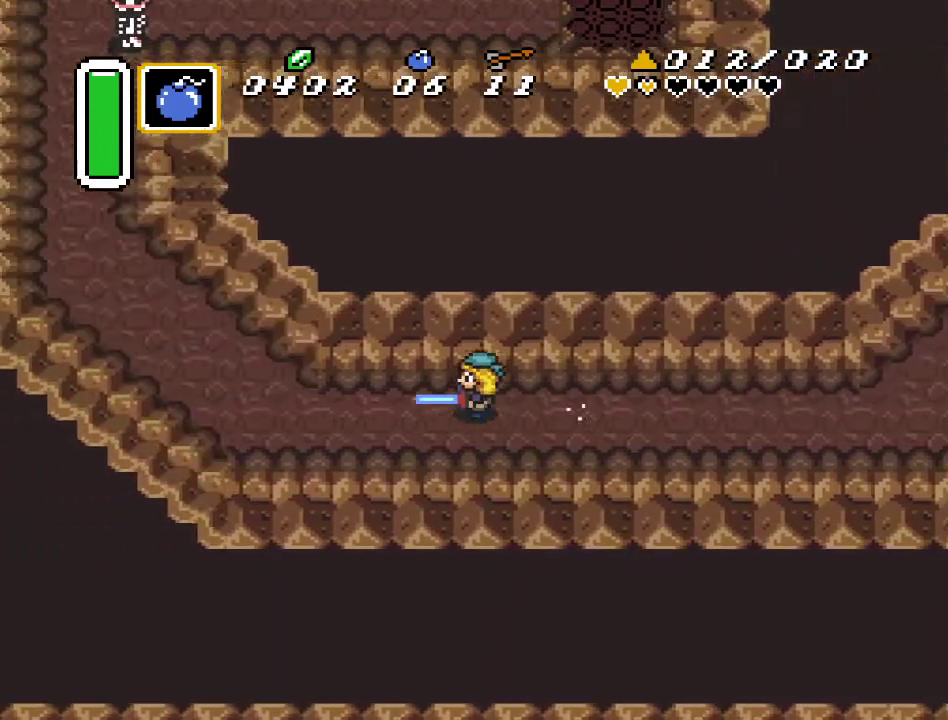
{"buttons": ["A"], "events": [[233, "DPAD_UP", "down"], [300, "A", "down"], [383, "DPAD_UP", "up"]]}
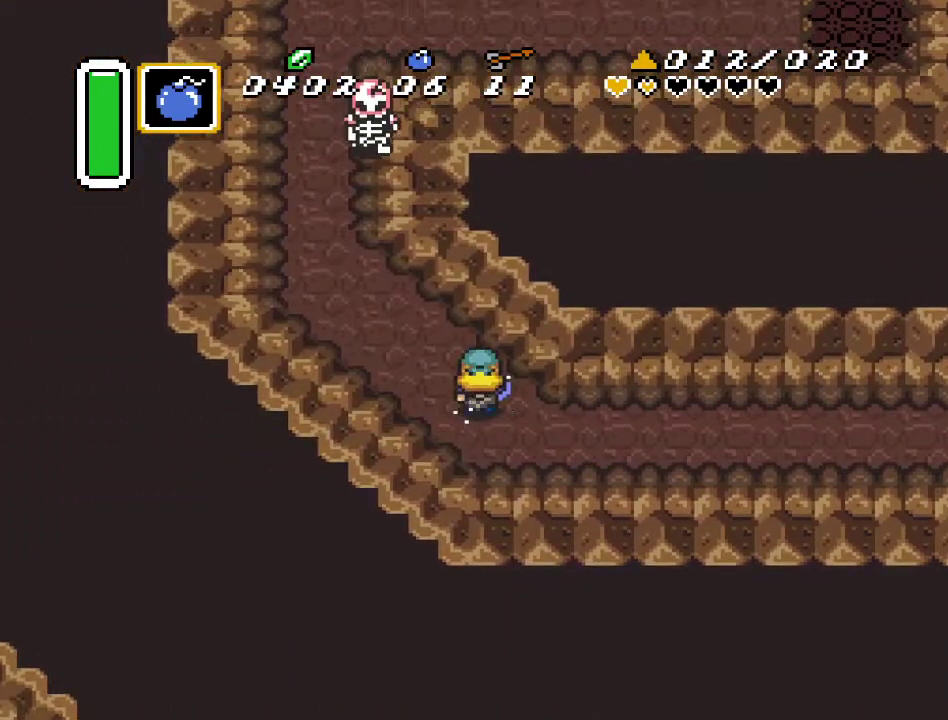
{"buttons": ["A"], "events": []}
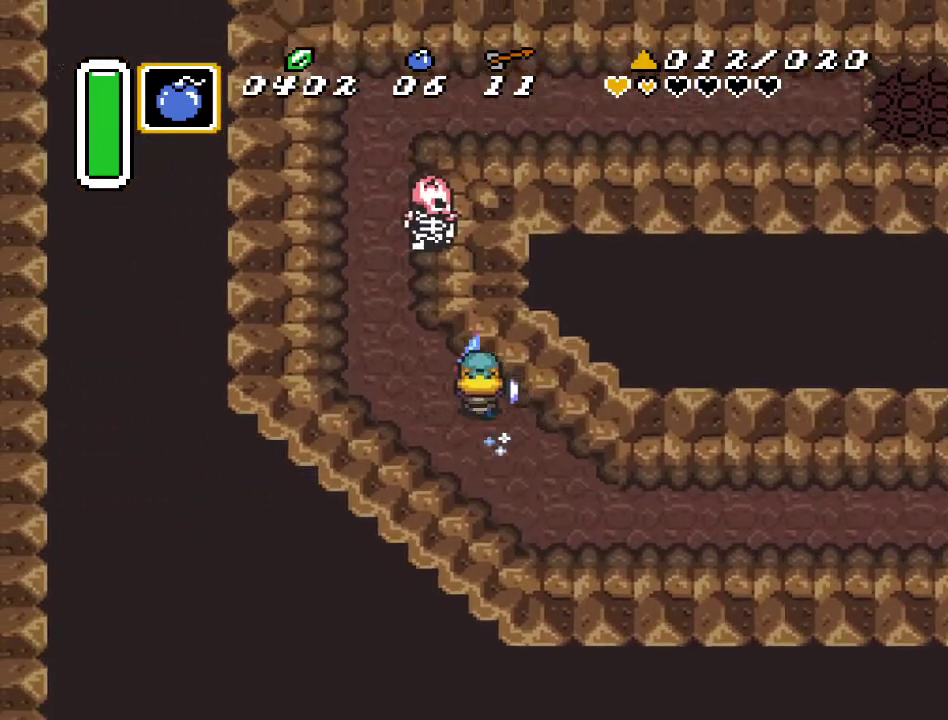
{"buttons": ["DPAD_RIGHT"], "events": [[83, "A", "up"], [433, "DPAD_RIGHT", "down"]]}
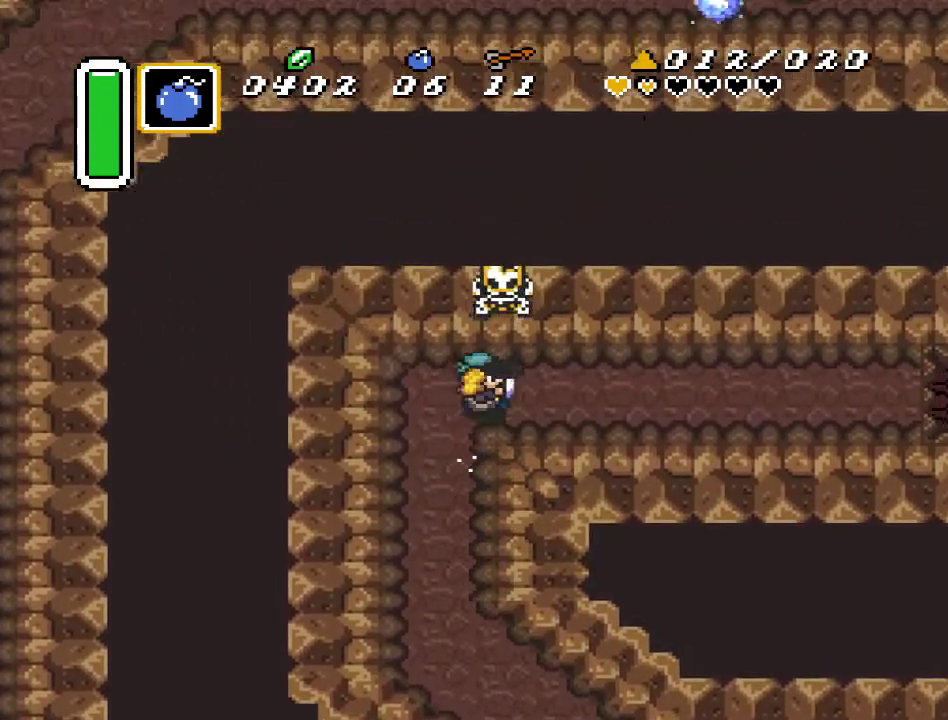
{"buttons": ["DPAD_RIGHT"], "events": [[100, "DPAD_UP", "down"], [233, "DPAD_UP", "up"]]}
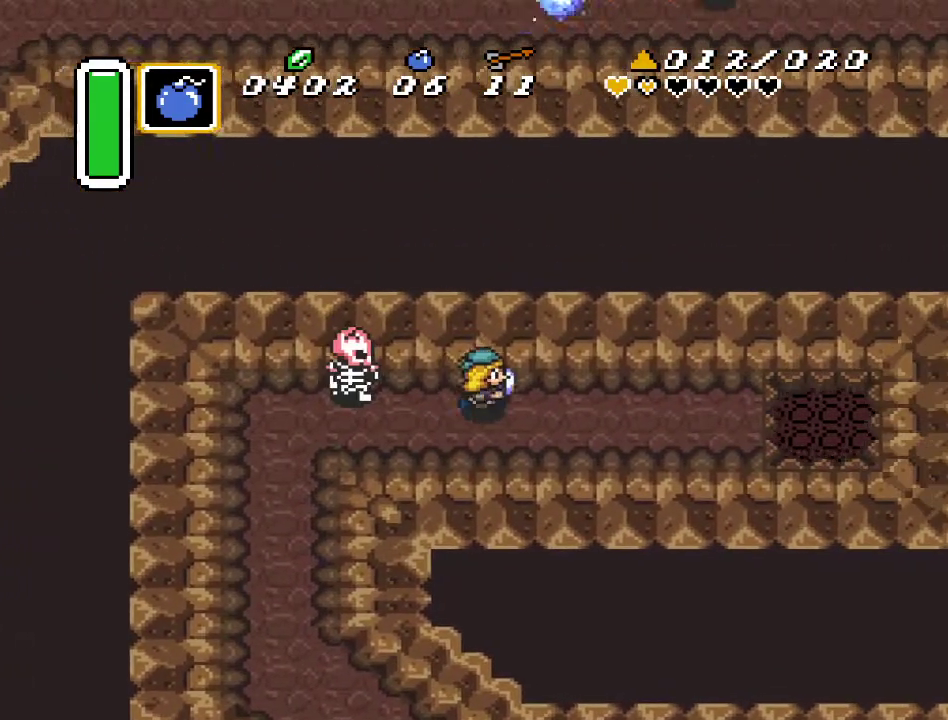
{"buttons": ["DPAD_RIGHT"], "events": []}
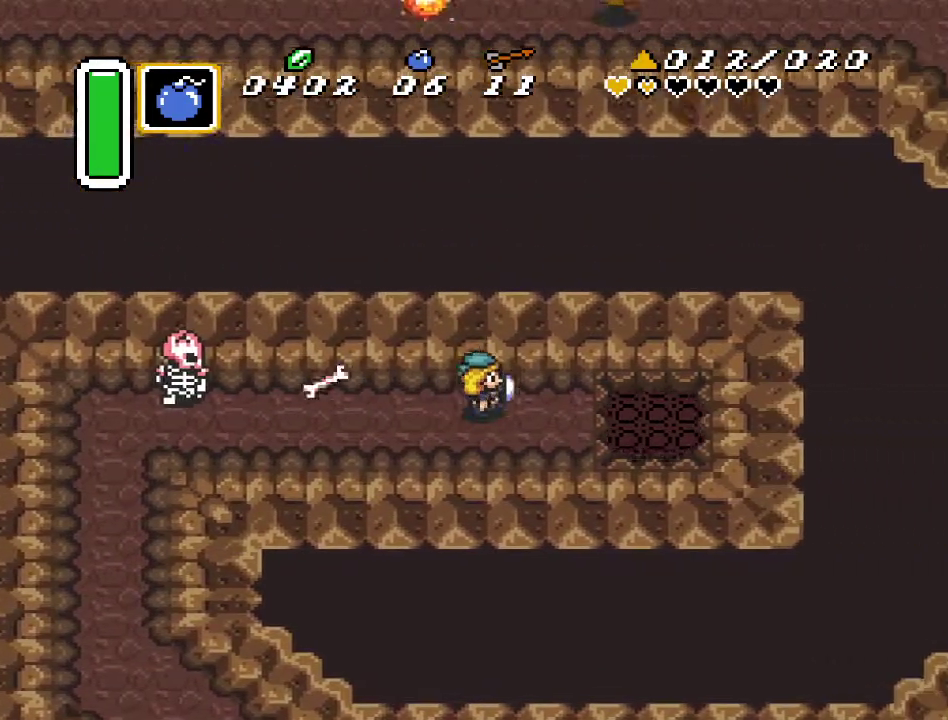
{"buttons": ["DPAD_RIGHT"], "events": []}
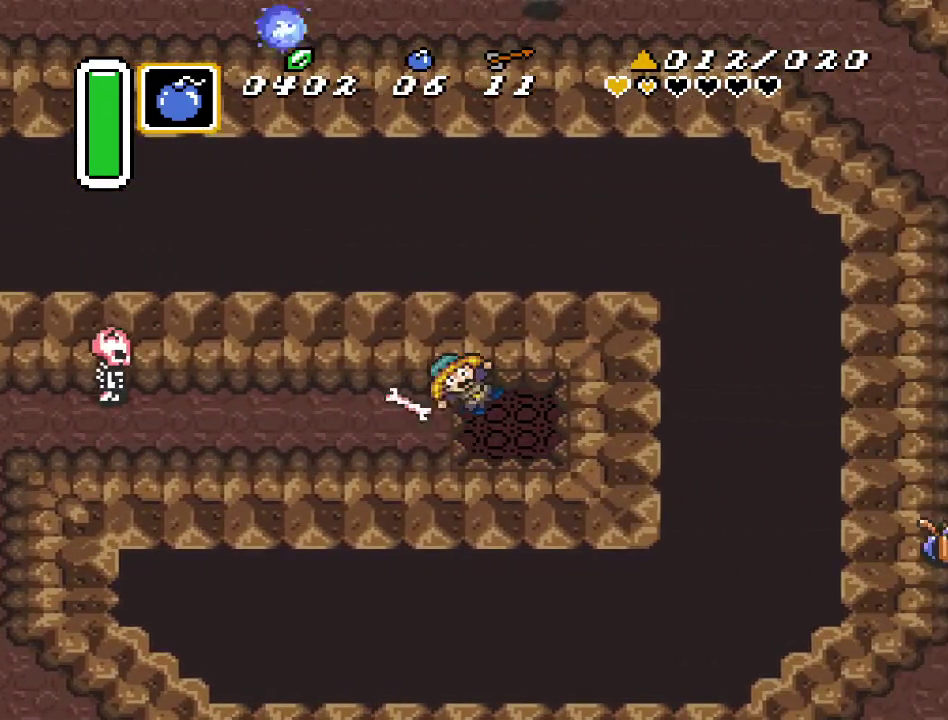
{"buttons": [], "events": [[383, "DPAD_RIGHT", "up"]]}
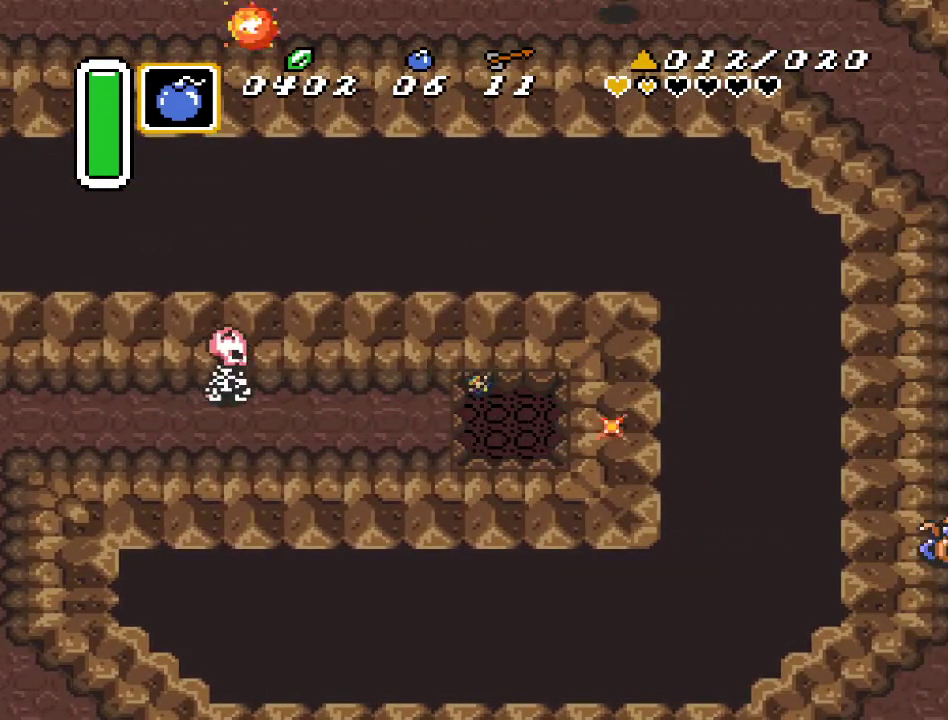
{"buttons": [], "events": []}
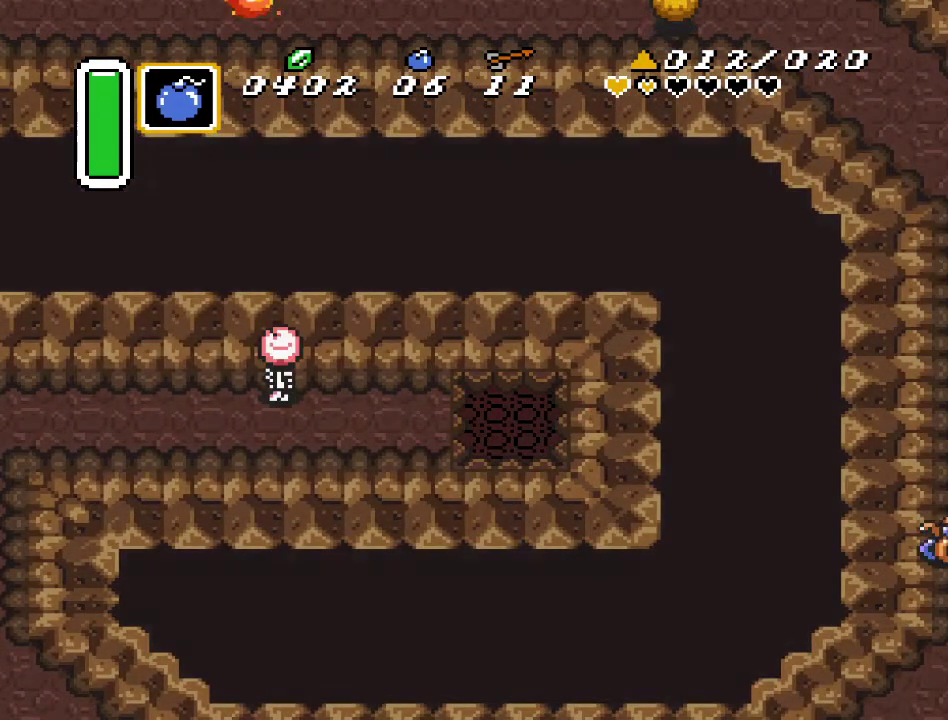
{"buttons": [], "events": []}
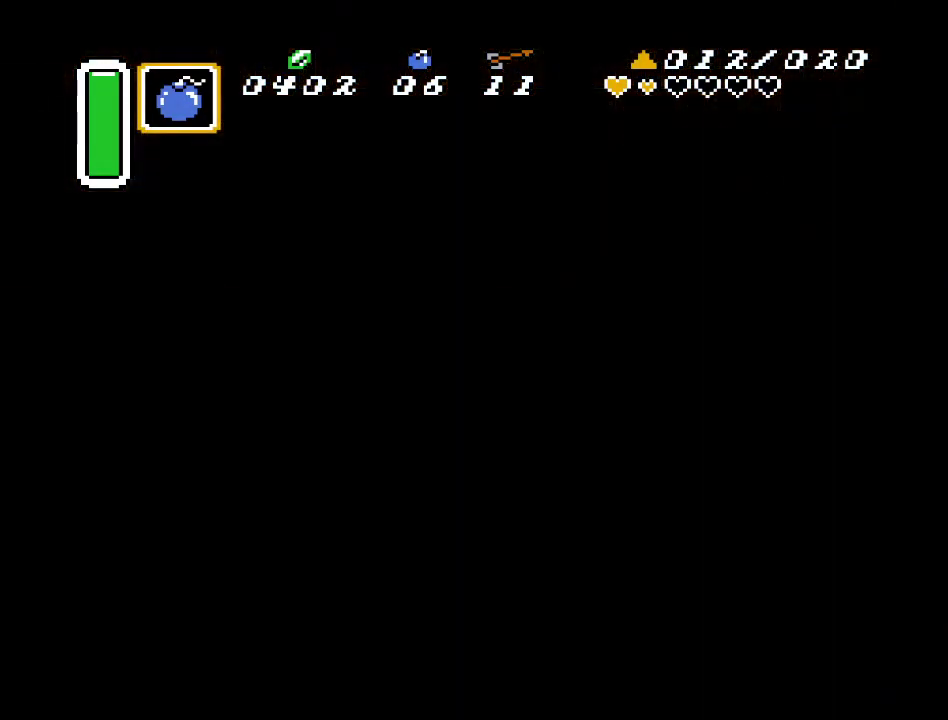
{"buttons": [], "events": []}
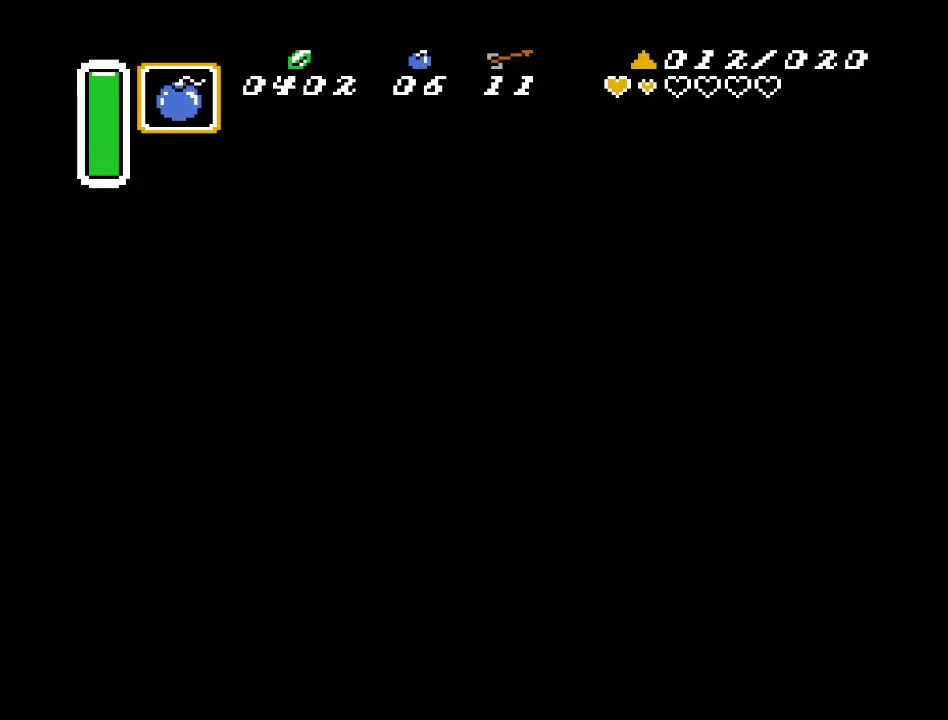
{"buttons": [], "events": []}
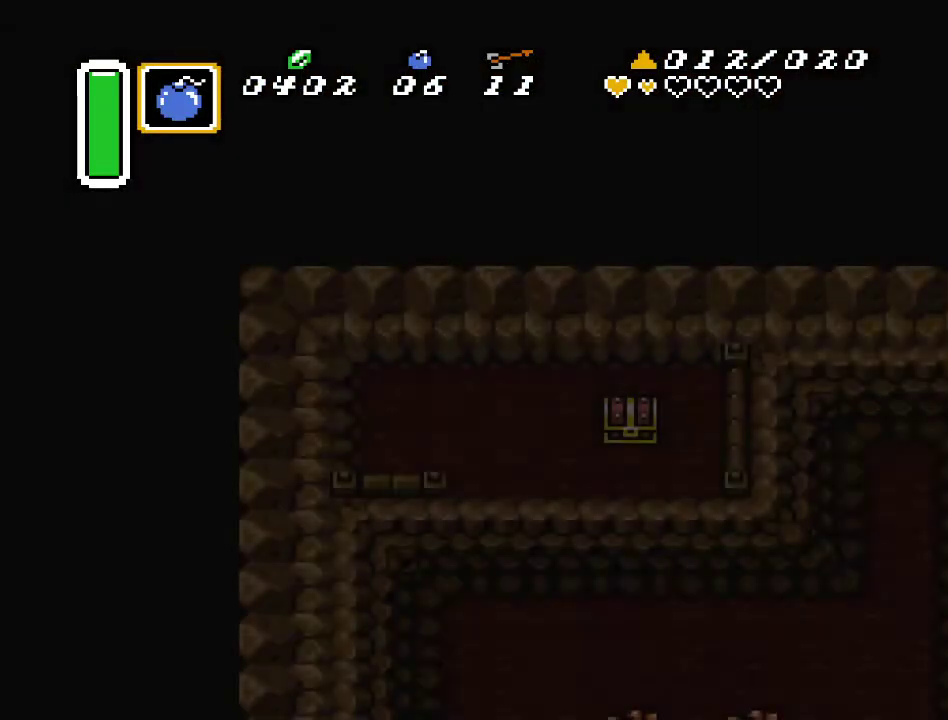
{"buttons": [], "events": []}